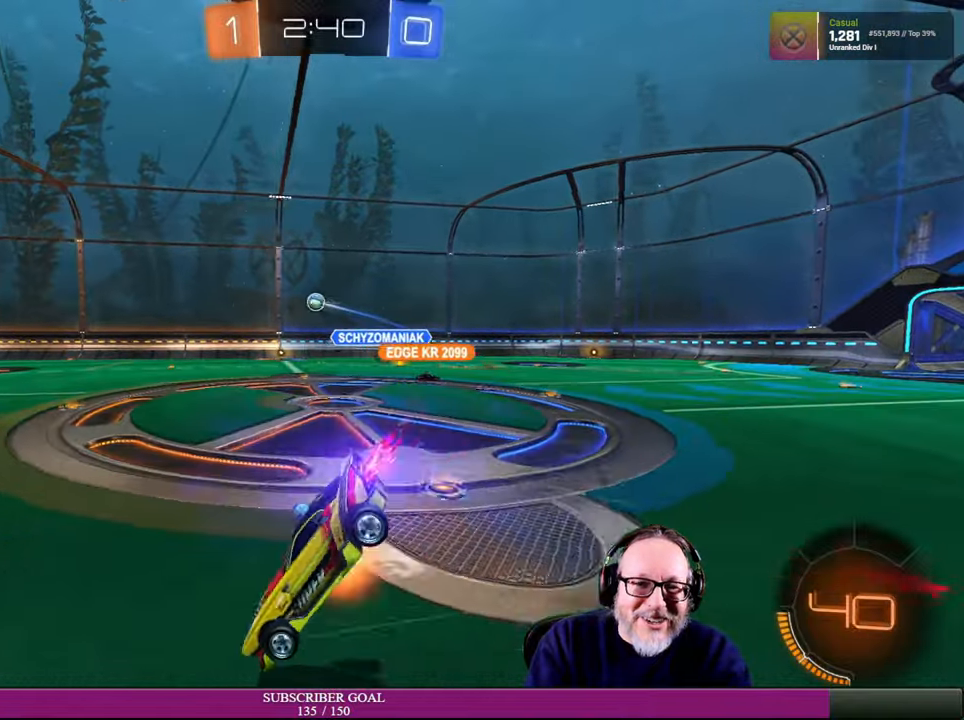
Gameplay with a controller (PlayStation layout); each line is a JSON object with the inputs held at the frame after it. "events" lists button and stick changes between this image and that frame as [ms after this image, input, new state], when the widget could be followed in between. Not read: HOME R3.
{"buttons": ["R2"], "left_stick": "center", "right_stick": "center", "events": [[184, "left_stick", "center"]]}
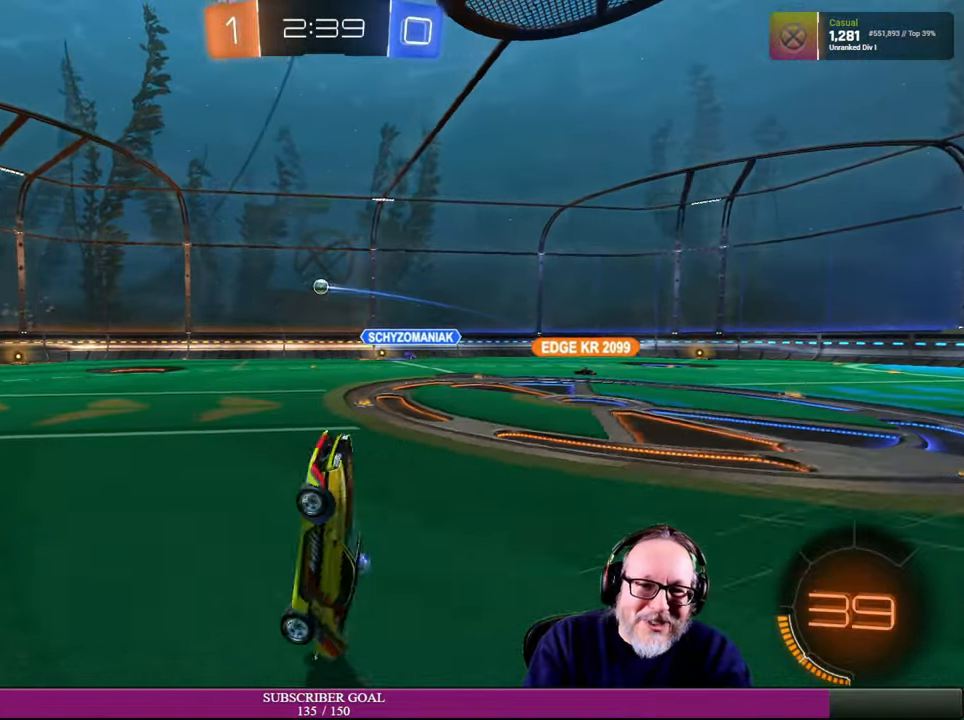
{"buttons": [], "left_stick": "center", "right_stick": "center", "events": [[84, "R2", "up"]]}
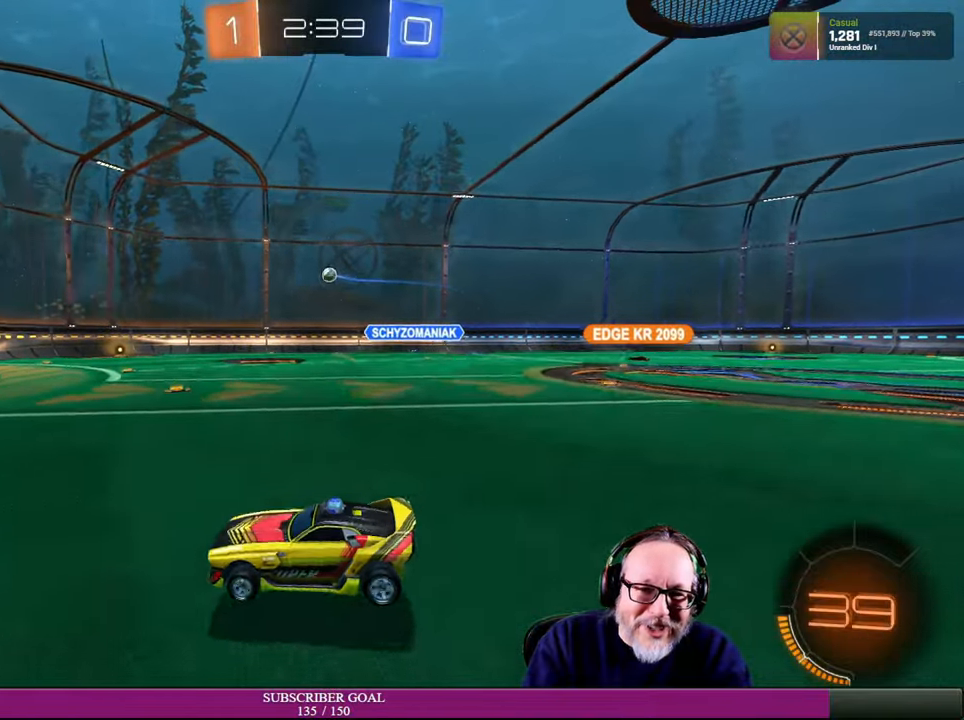
{"buttons": ["R2"], "left_stick": "up-left", "right_stick": "center", "events": [[17, "left_stick", "right"], [67, "R2", "down"], [450, "left_stick", "up-left"]]}
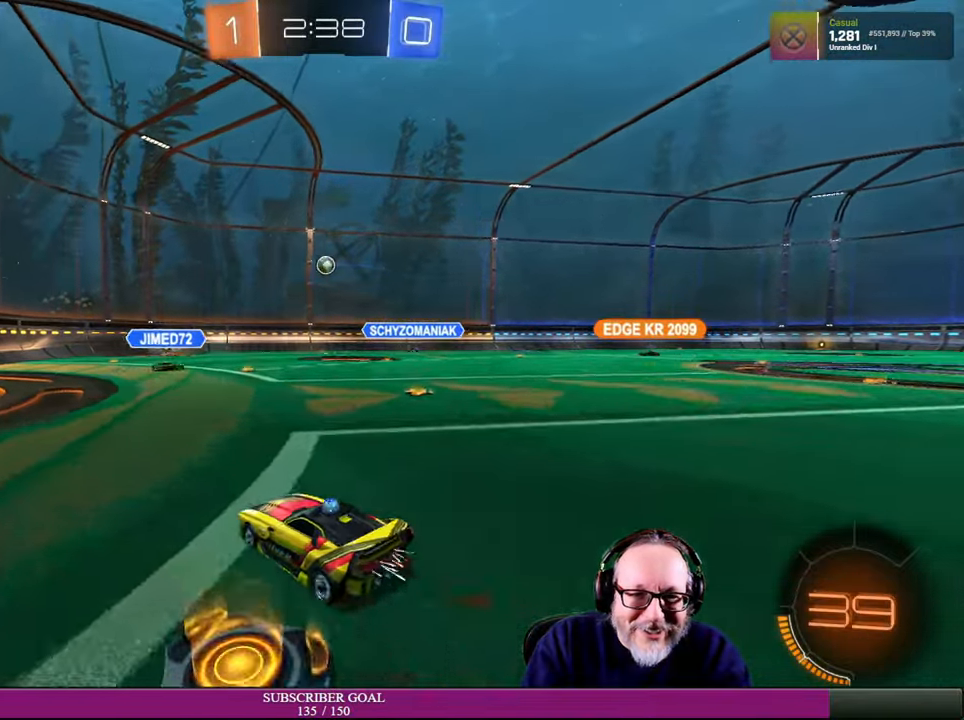
{"buttons": ["R1", "R2"], "left_stick": "right", "right_stick": "center", "events": [[84, "R1", "down"], [117, "left_stick", "center"], [284, "left_stick", "right"], [417, "left_stick", "center"], [484, "left_stick", "right"]]}
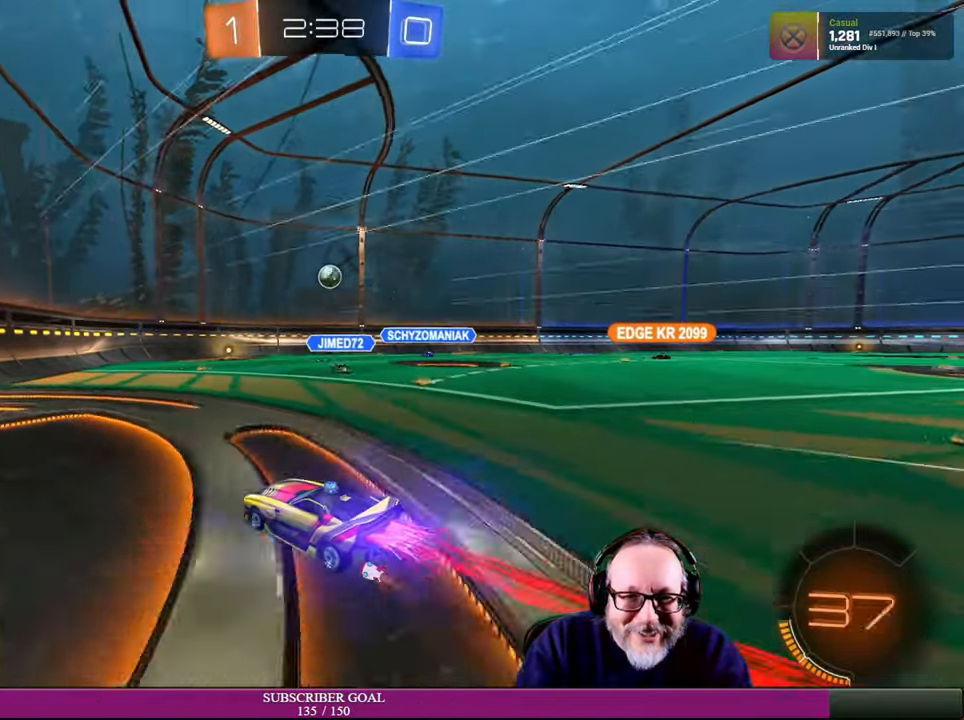
{"buttons": ["CROSS", "R1", "R2"], "left_stick": "down", "right_stick": "center", "events": [[267, "left_stick", "center"], [367, "left_stick", "left"], [467, "left_stick", "down"], [484, "CROSS", "down"]]}
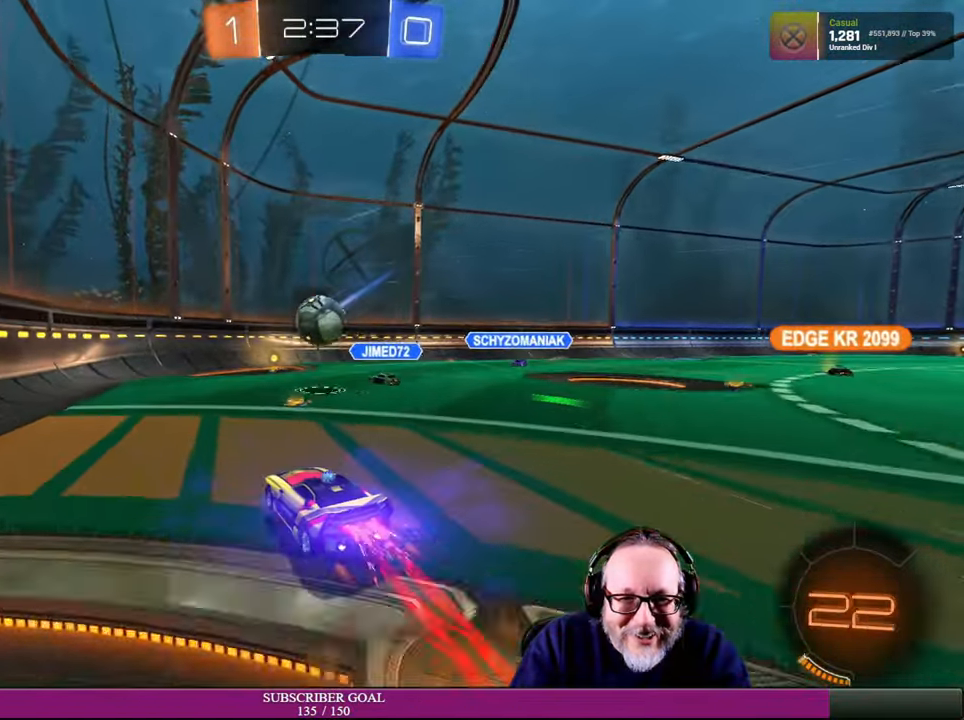
{"buttons": ["R2"], "left_stick": "up-right", "right_stick": "center", "events": [[100, "CROSS", "up"], [117, "R1", "up"], [167, "left_stick", "up-left"], [200, "R1", "down"], [217, "CROSS", "down"], [334, "CROSS", "up"], [334, "left_stick", "up"], [350, "R1", "up"], [467, "left_stick", "up-right"]]}
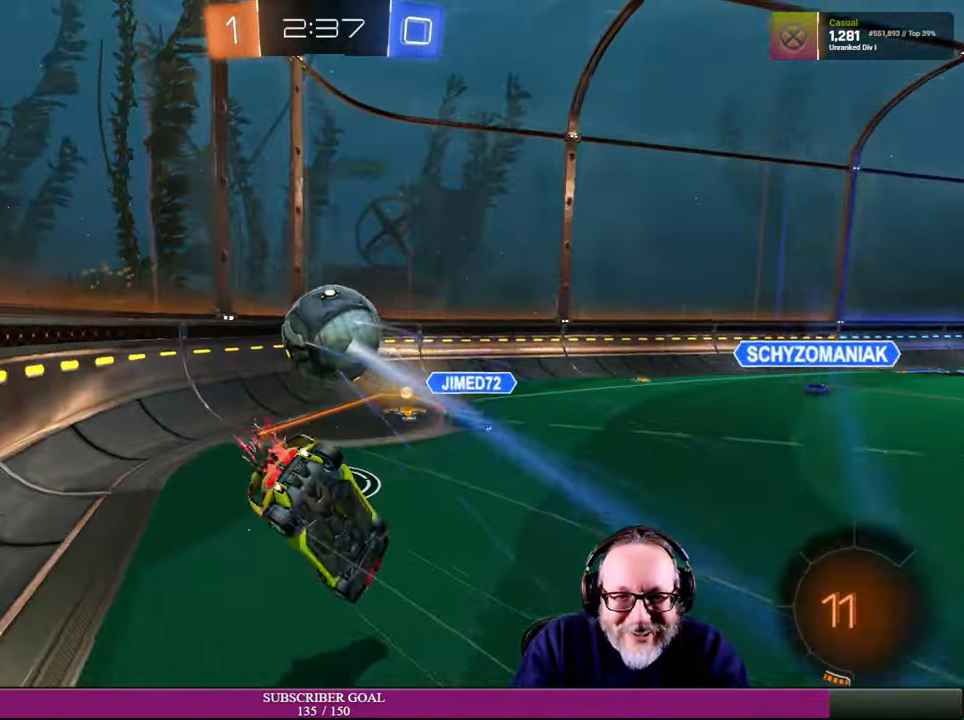
{"buttons": ["R2"], "left_stick": "right", "right_stick": "center", "events": [[50, "left_stick", "up"], [100, "R2", "up"], [217, "left_stick", "up-right"], [250, "R2", "down"], [367, "left_stick", "right"]]}
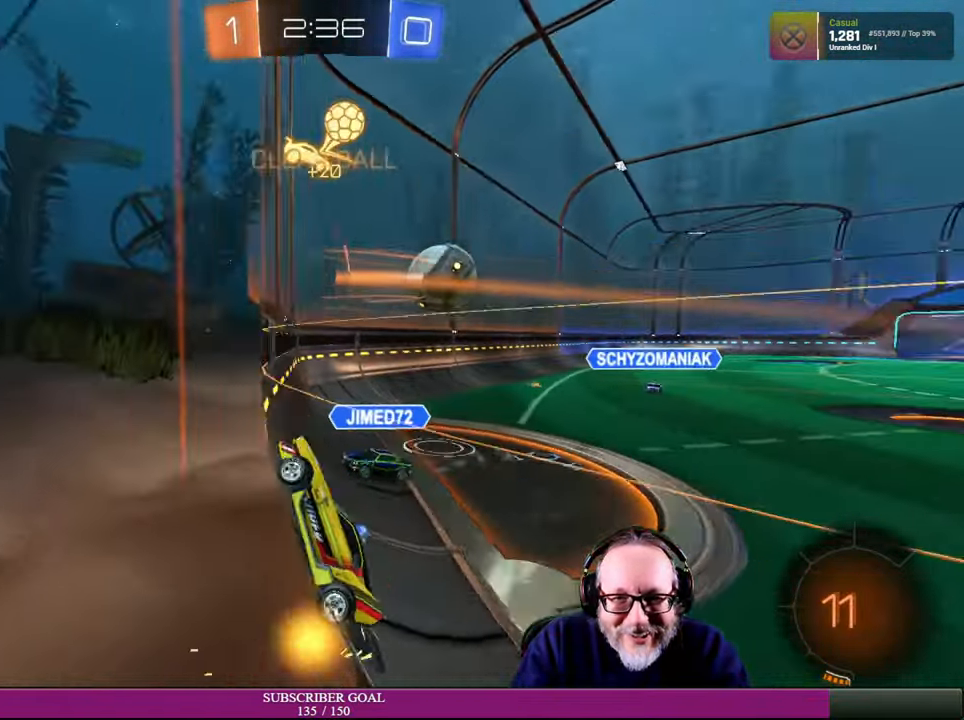
{"buttons": ["R2"], "left_stick": "right", "right_stick": "center", "events": []}
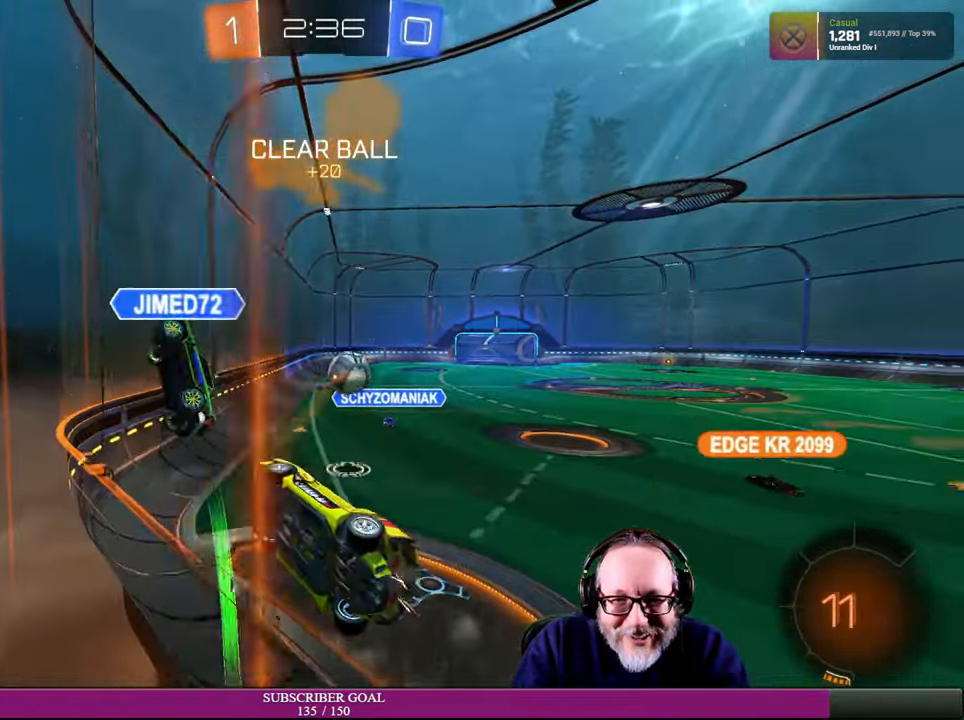
{"buttons": [], "left_stick": "right", "right_stick": "center", "events": [[334, "R2", "up"]]}
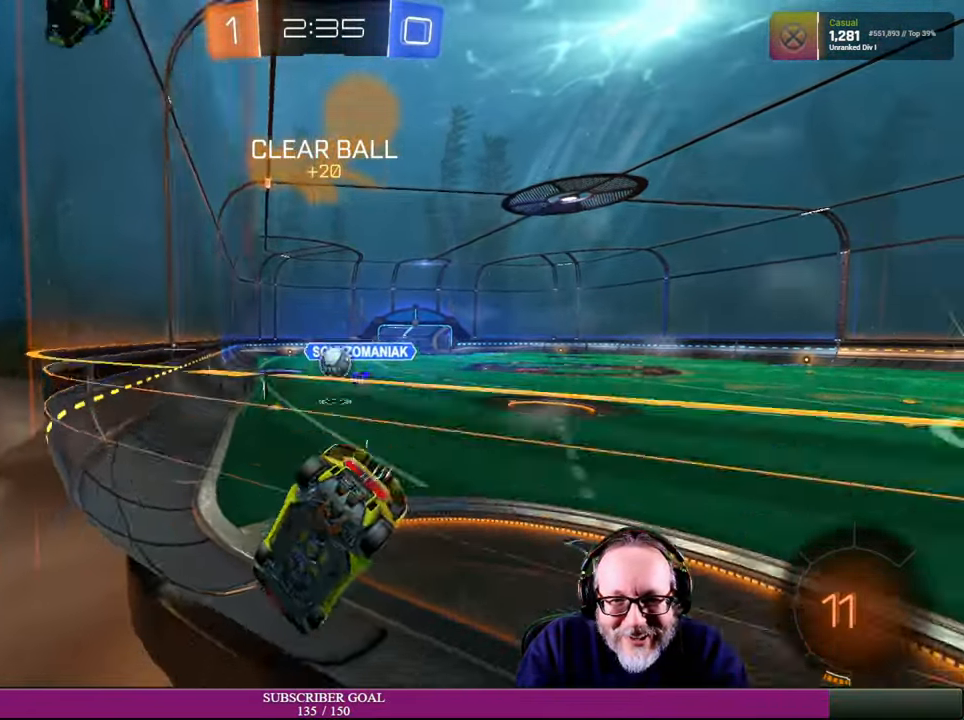
{"buttons": ["R2"], "left_stick": "up-left", "right_stick": "center", "events": [[100, "left_stick", "up-right"], [284, "R2", "down"], [317, "left_stick", "center"], [400, "left_stick", "up-left"]]}
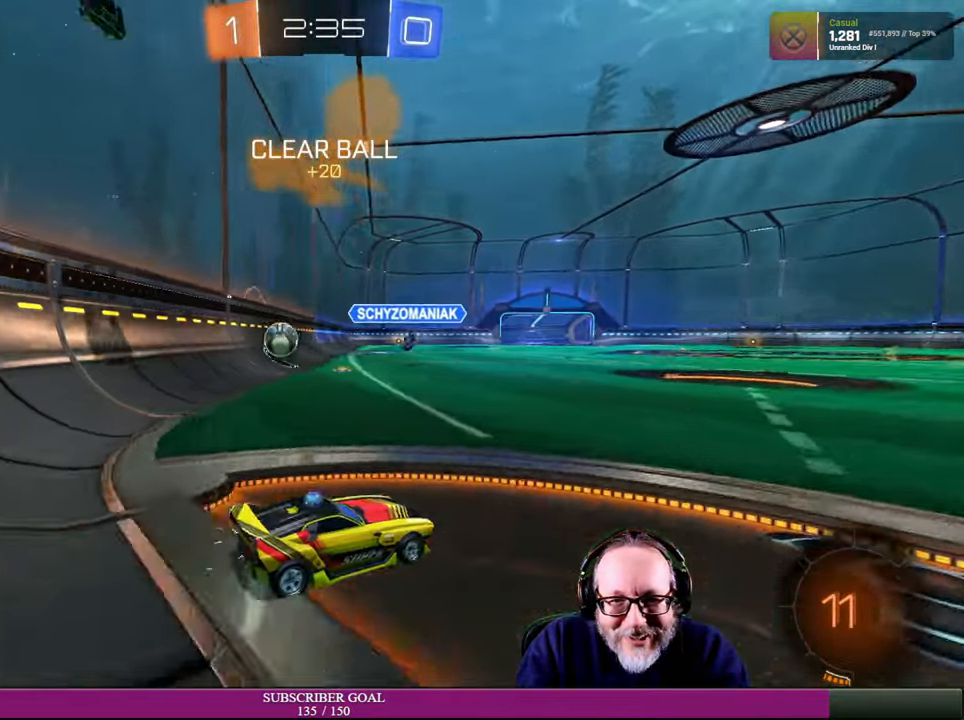
{"buttons": [], "left_stick": "up-left", "right_stick": "center", "events": [[34, "left_stick", "left"], [100, "R2", "up"], [234, "left_stick", "center"], [416, "left_stick", "up-left"]]}
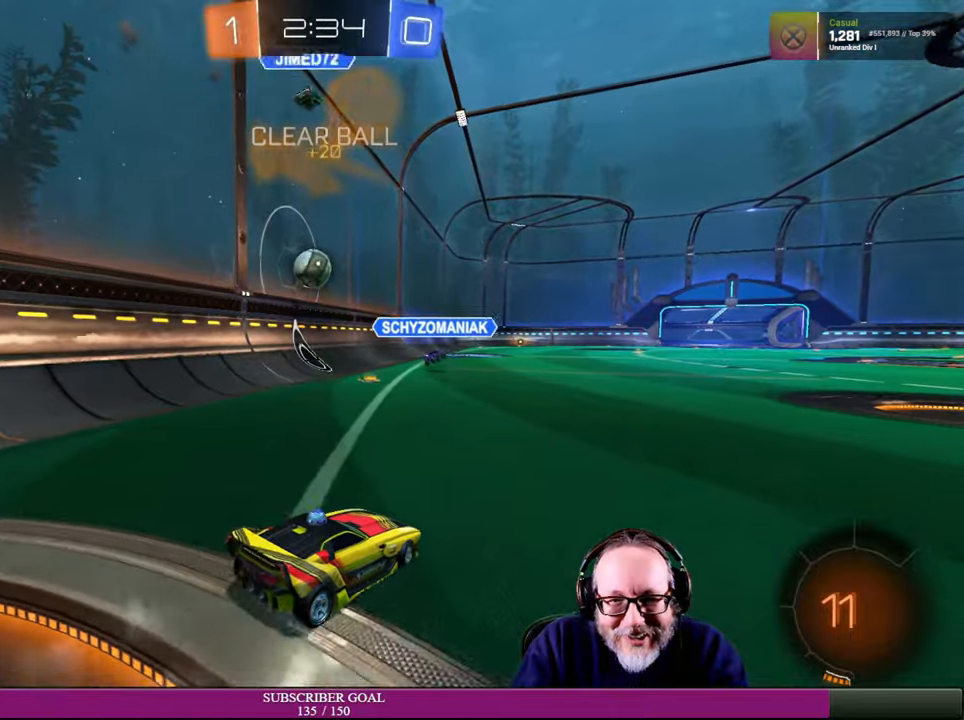
{"buttons": ["R2"], "left_stick": "center", "right_stick": "center", "events": [[33, "R2", "down"], [266, "left_stick", "center"], [333, "left_stick", "left"], [483, "left_stick", "center"]]}
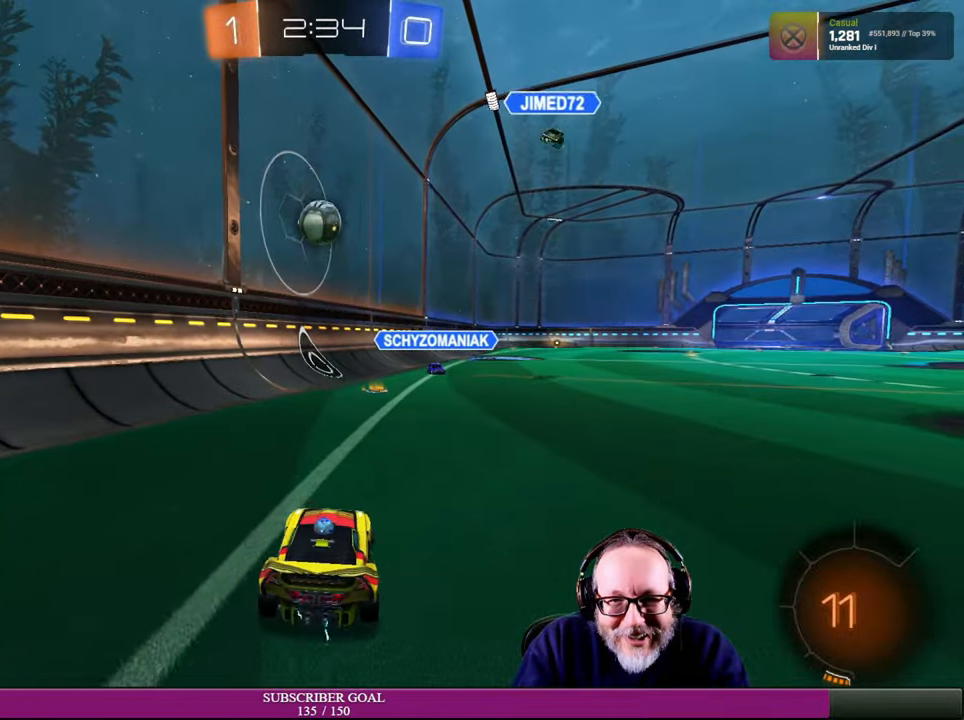
{"buttons": ["CROSS", "R1", "R2"], "left_stick": "down", "right_stick": "center", "events": [[333, "left_stick", "down"], [350, "CROSS", "down"], [350, "R1", "down"]]}
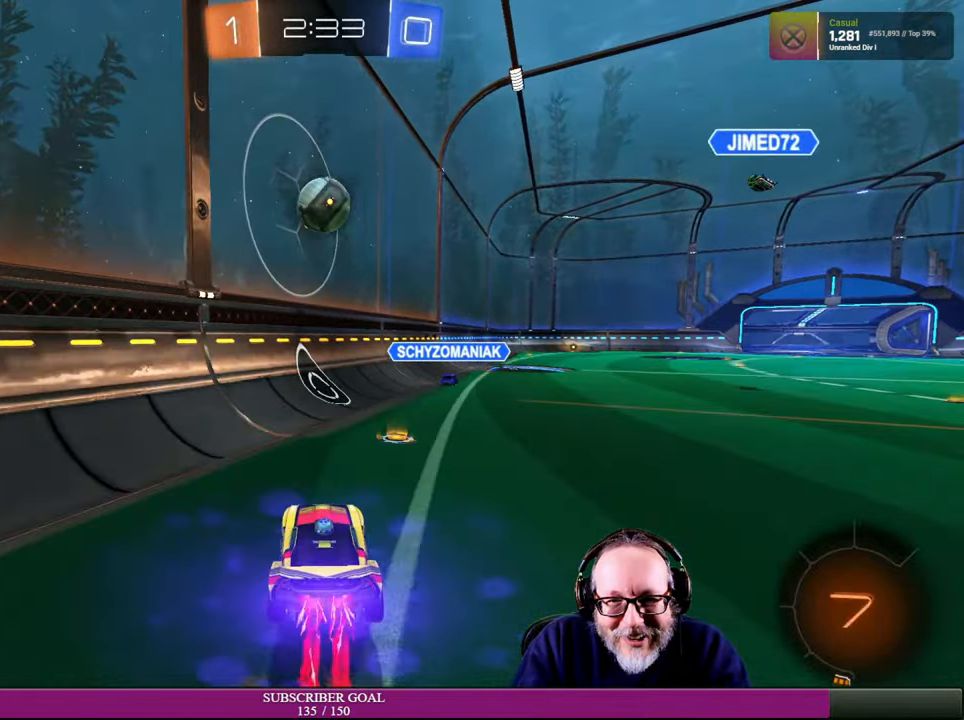
{"buttons": ["CROSS", "R1", "R2"], "left_stick": "up-left", "right_stick": "center", "events": [[16, "left_stick", "down-right"], [250, "left_stick", "center"], [333, "left_stick", "up-left"]]}
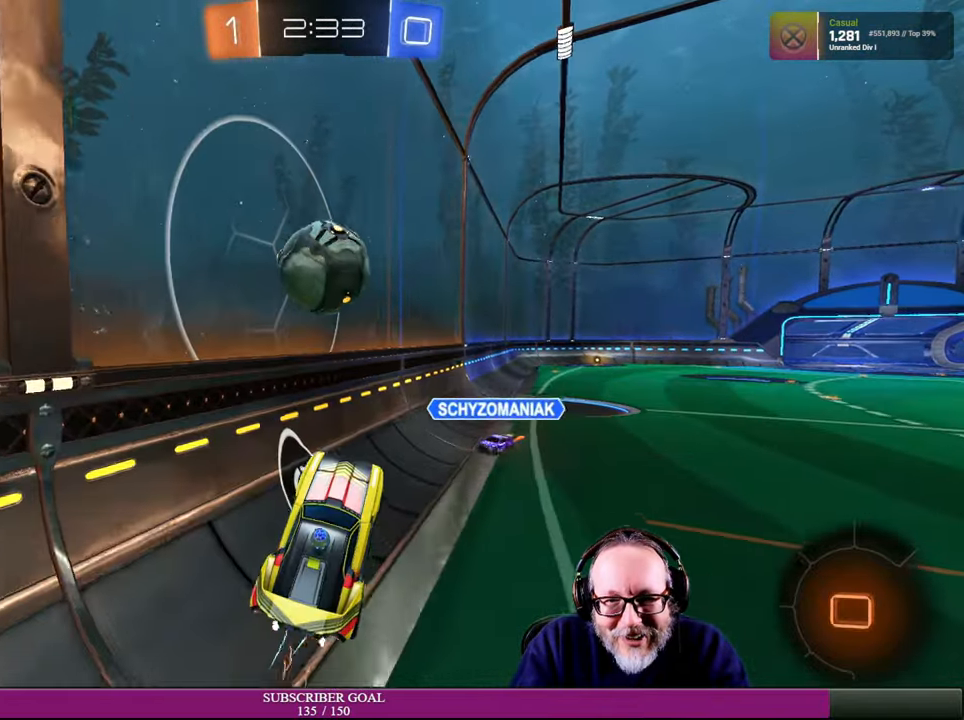
{"buttons": ["R2"], "left_stick": "right", "right_stick": "center", "events": [[50, "CROSS", "up"], [50, "R1", "up"], [200, "CROSS", "down"], [200, "R1", "down"], [216, "left_stick", "right"], [366, "R1", "up"], [383, "CROSS", "up"]]}
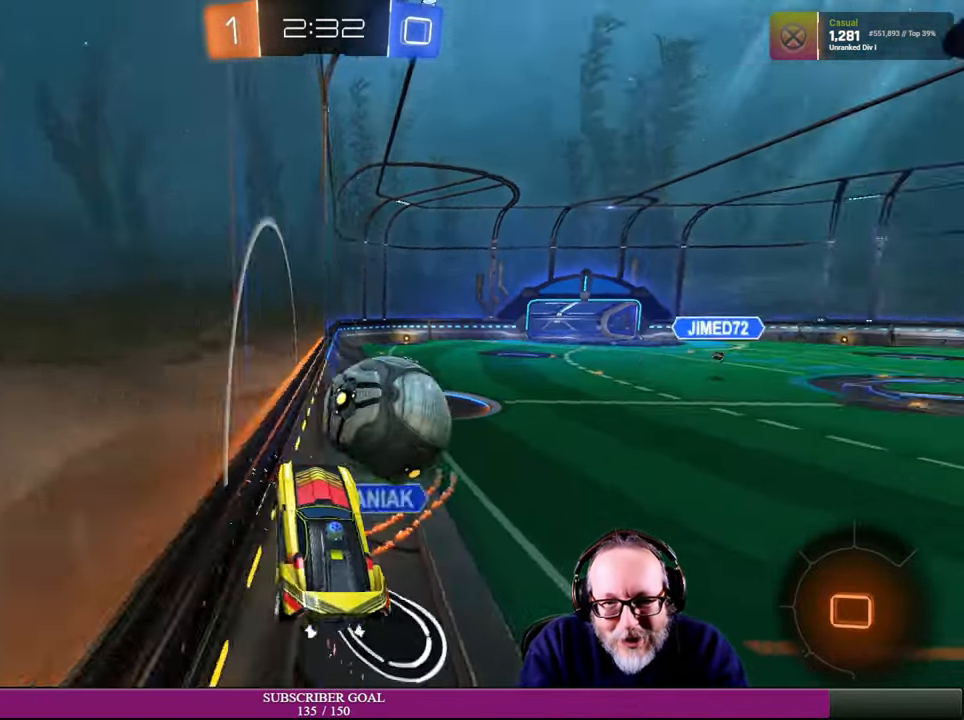
{"buttons": ["R2"], "left_stick": "right", "right_stick": "center", "events": []}
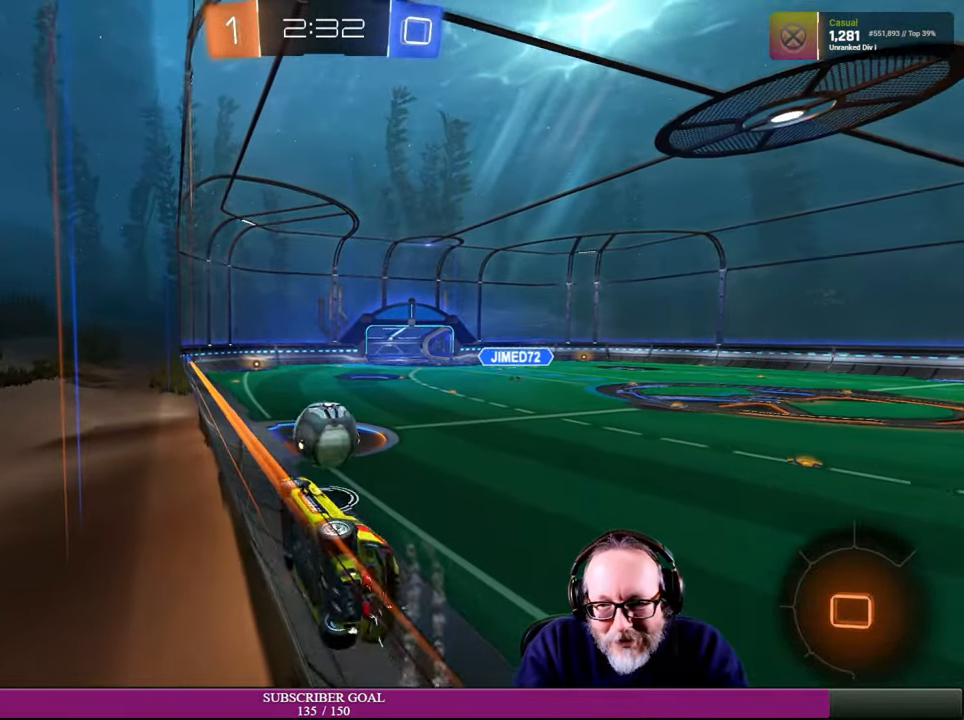
{"buttons": ["R2"], "left_stick": "right", "right_stick": "center", "events": []}
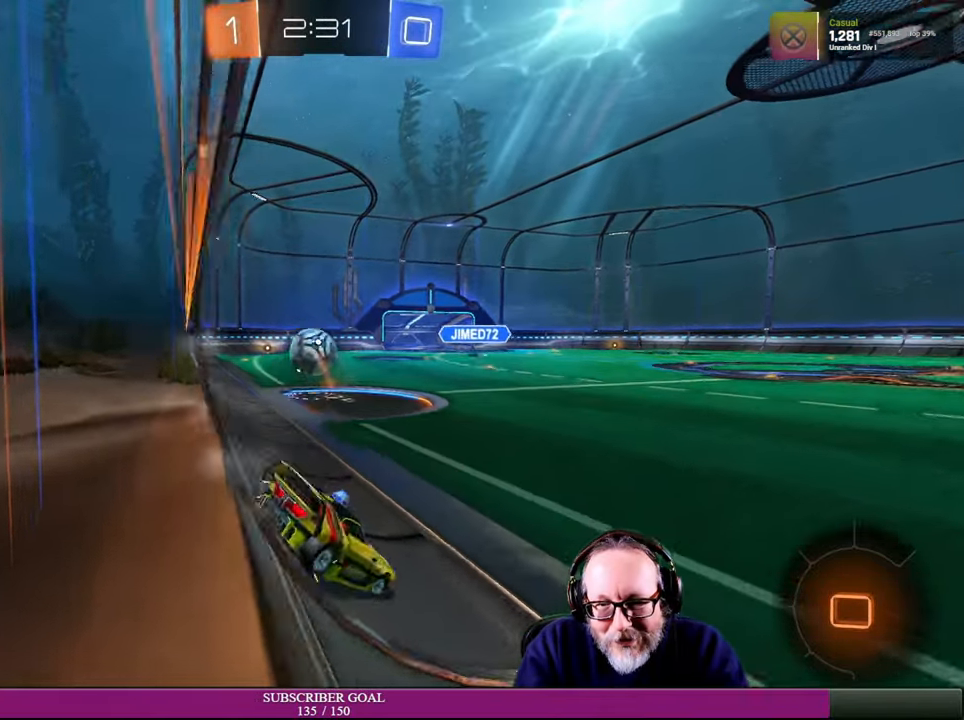
{"buttons": ["TRIANGLE", "R2"], "left_stick": "right", "right_stick": "center", "events": [[483, "TRIANGLE", "down"]]}
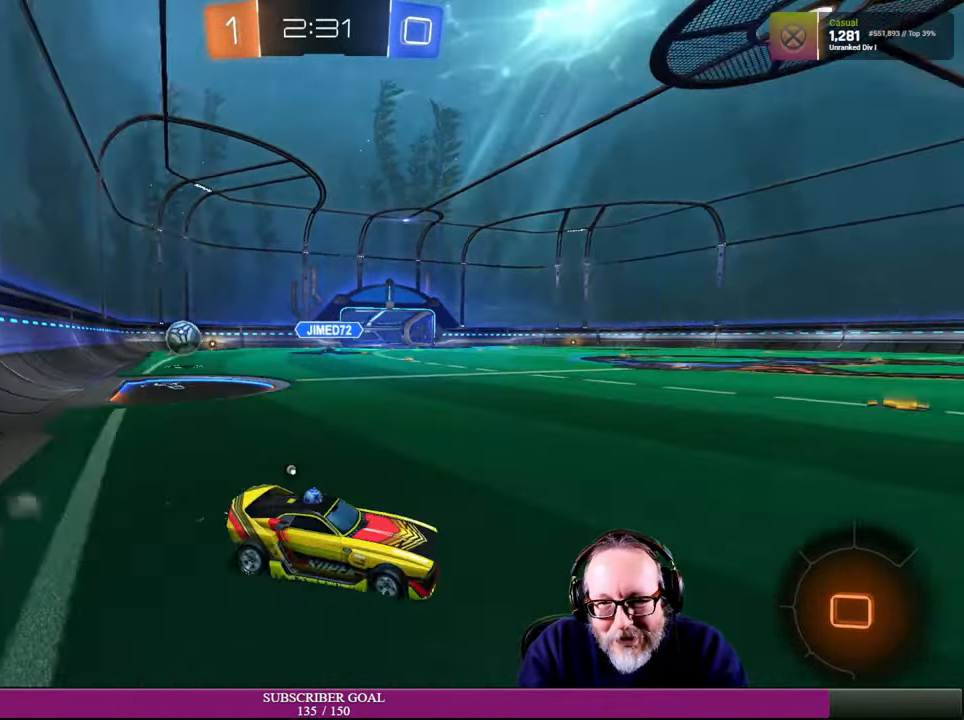
{"buttons": ["R2"], "left_stick": "right", "right_stick": "center", "events": [[83, "TRIANGLE", "up"]]}
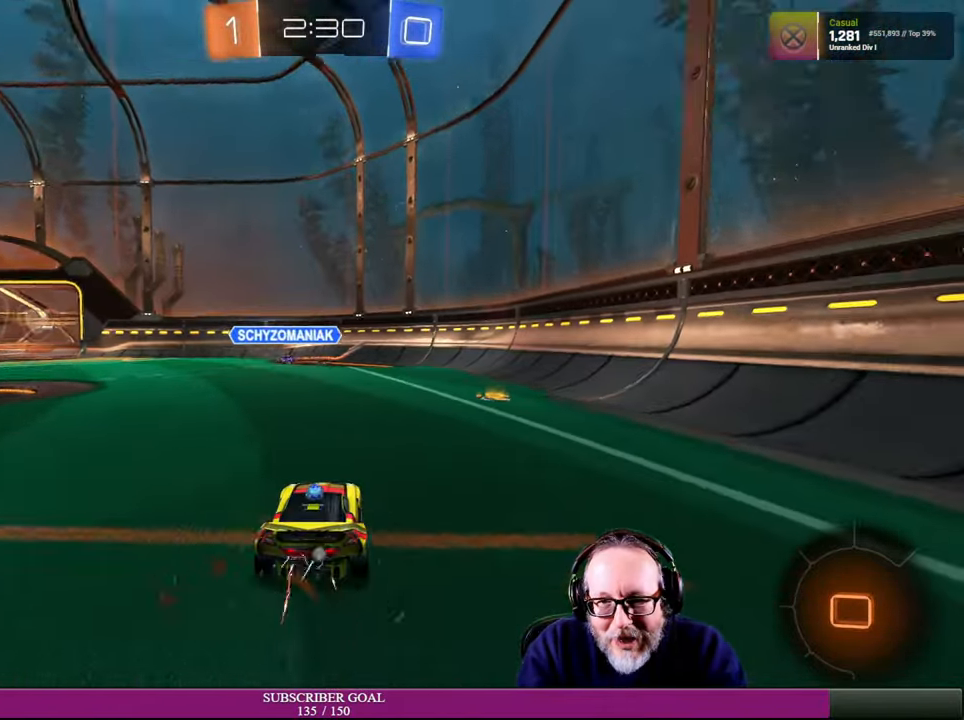
{"buttons": ["R2"], "left_stick": "up-left", "right_stick": "center", "events": [[366, "left_stick", "up"], [500, "left_stick", "up-left"]]}
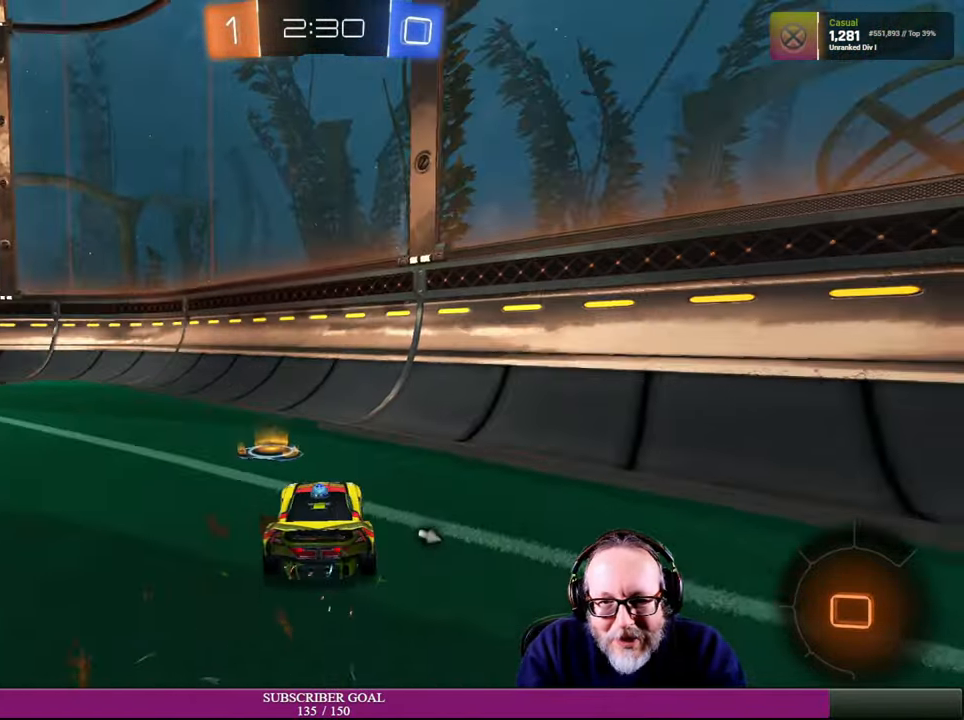
{"buttons": ["R2"], "left_stick": "center", "right_stick": "center", "events": [[50, "TRIANGLE", "down"], [150, "TRIANGLE", "up"], [300, "left_stick", "center"]]}
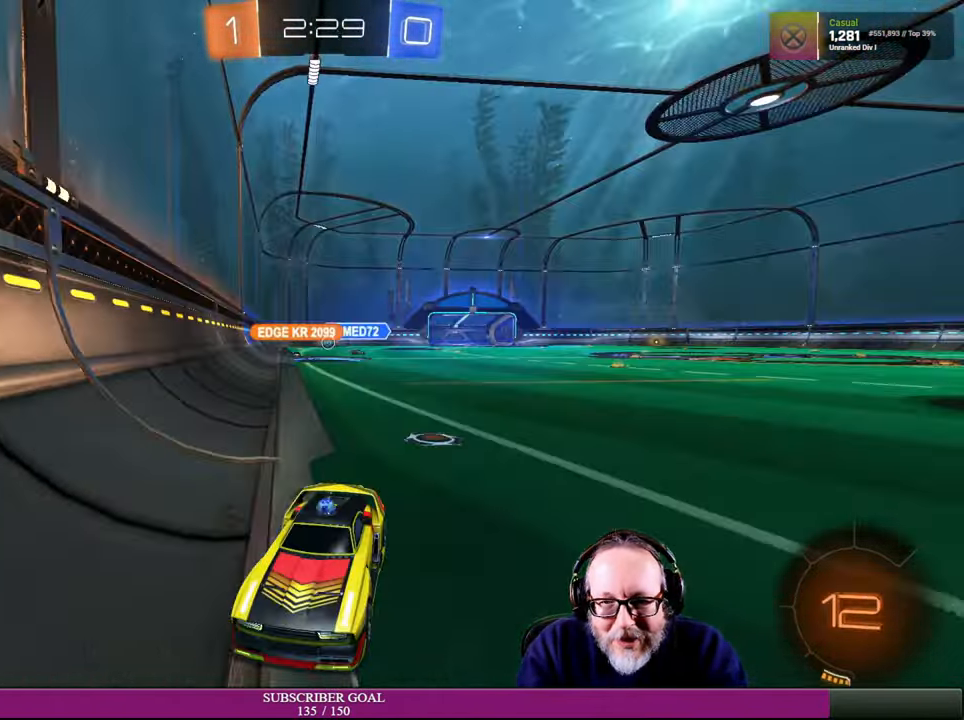
{"buttons": ["R2"], "left_stick": "left", "right_stick": "center", "events": [[133, "left_stick", "up-left"], [333, "left_stick", "left"], [350, "R2", "up"], [466, "R2", "down"]]}
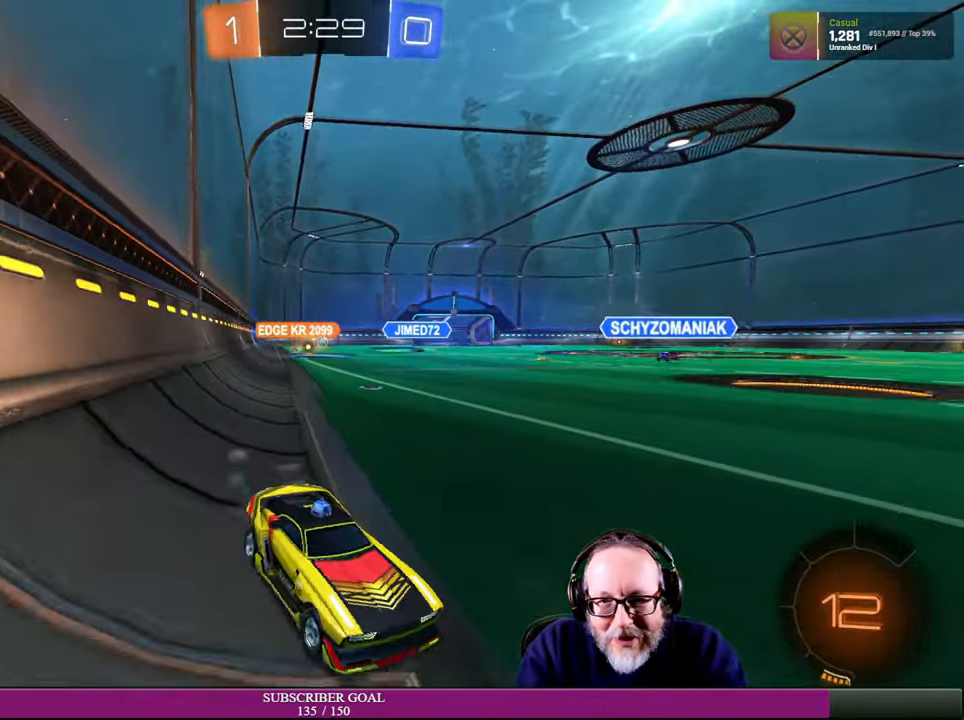
{"buttons": ["R2"], "left_stick": "left", "right_stick": "center", "events": [[100, "left_stick", "center"], [484, "left_stick", "left"]]}
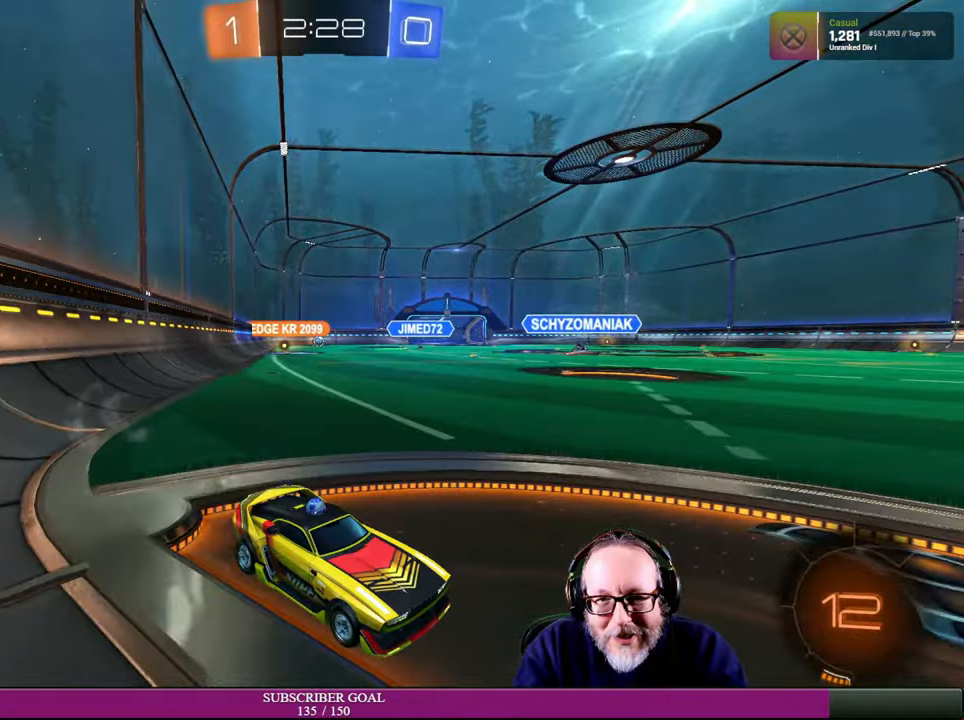
{"buttons": ["R2"], "left_stick": "left", "right_stick": "center", "events": [[184, "R2", "up"], [334, "R2", "down"]]}
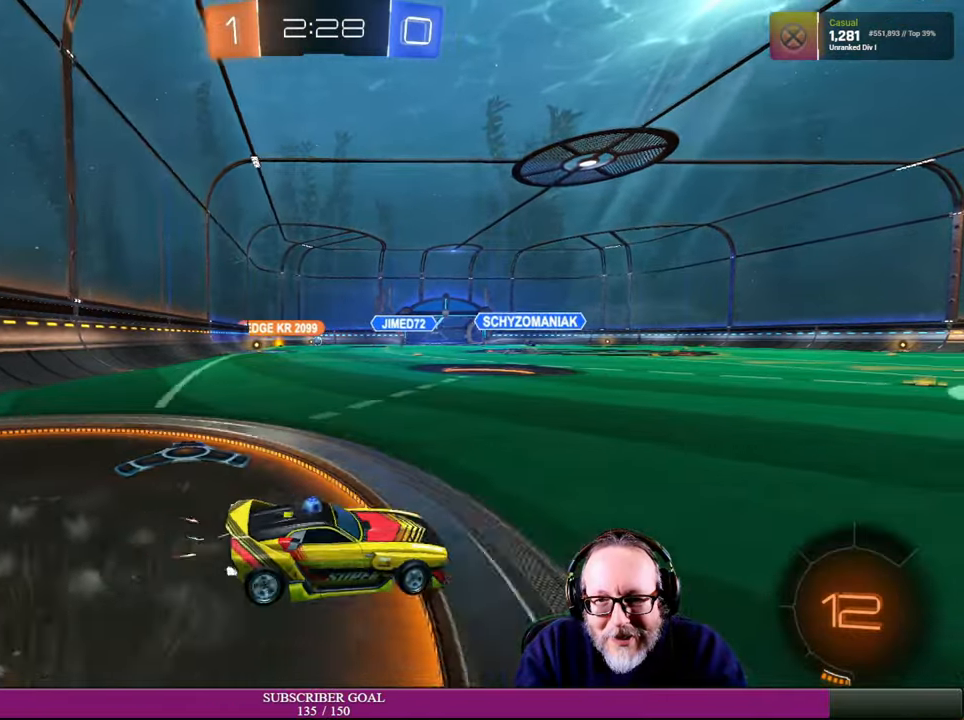
{"buttons": ["R2"], "left_stick": "left", "right_stick": "center", "events": []}
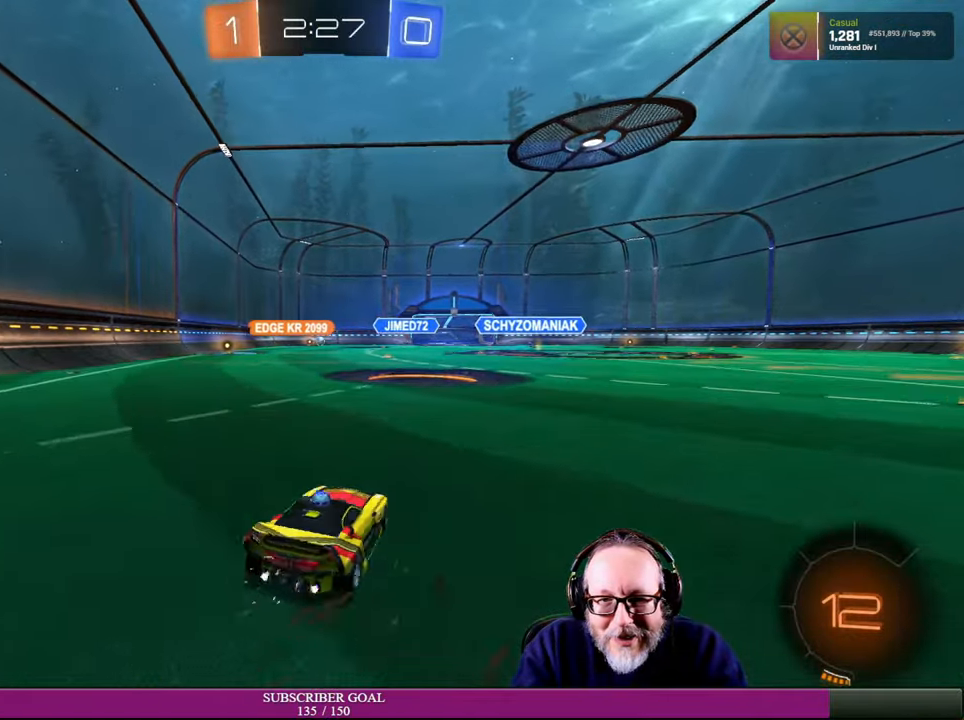
{"buttons": ["R2"], "left_stick": "up-left", "right_stick": "center", "events": [[67, "left_stick", "center"], [350, "left_stick", "up-left"]]}
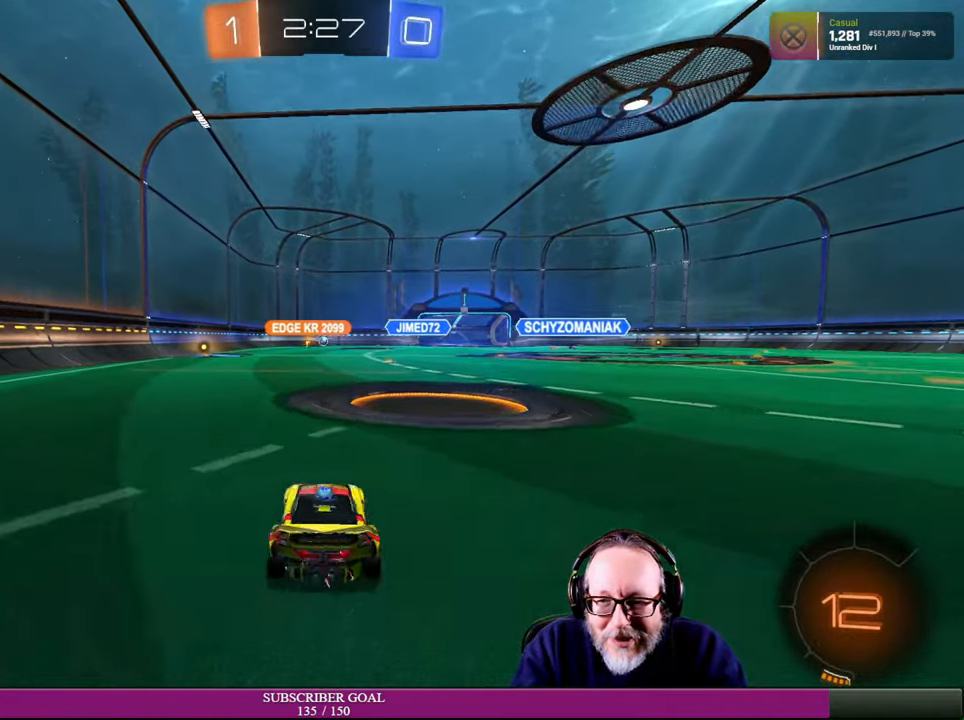
{"buttons": ["R2"], "left_stick": "up-left", "right_stick": "center", "events": [[134, "left_stick", "center"], [500, "left_stick", "up-left"]]}
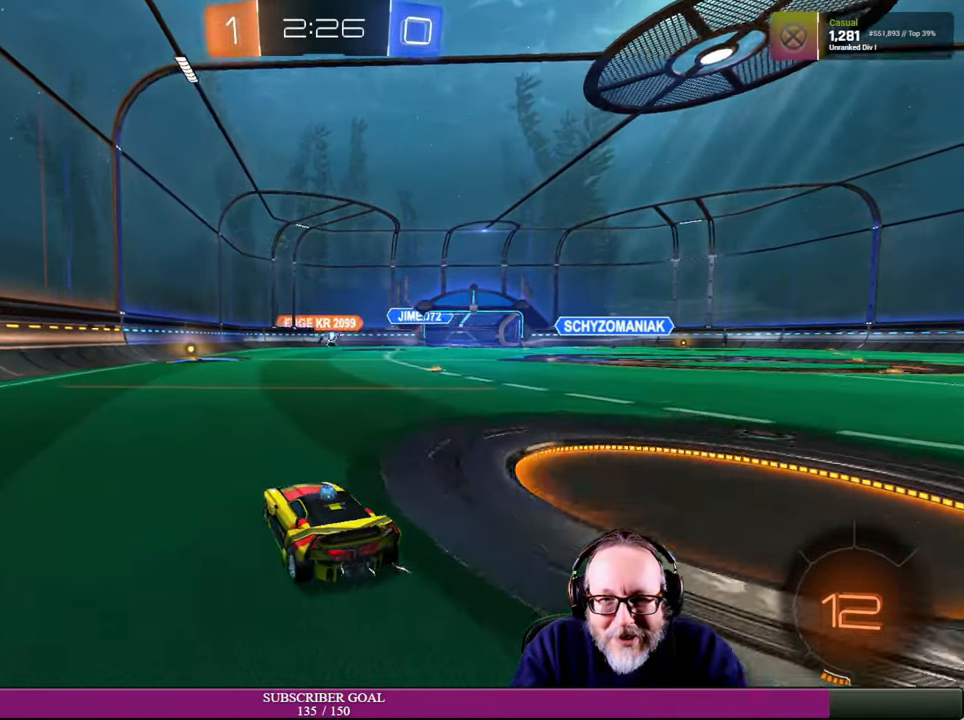
{"buttons": ["R2"], "left_stick": "center", "right_stick": "center", "events": [[184, "left_stick", "center"]]}
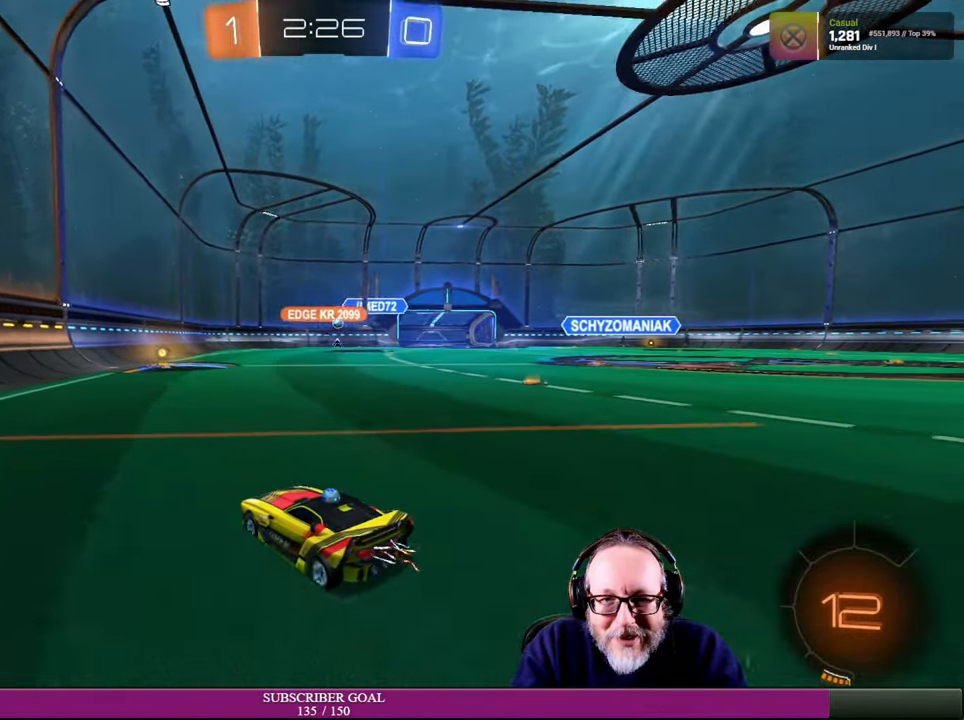
{"buttons": ["R2"], "left_stick": "center", "right_stick": "center", "events": [[200, "left_stick", "right"], [367, "left_stick", "center"]]}
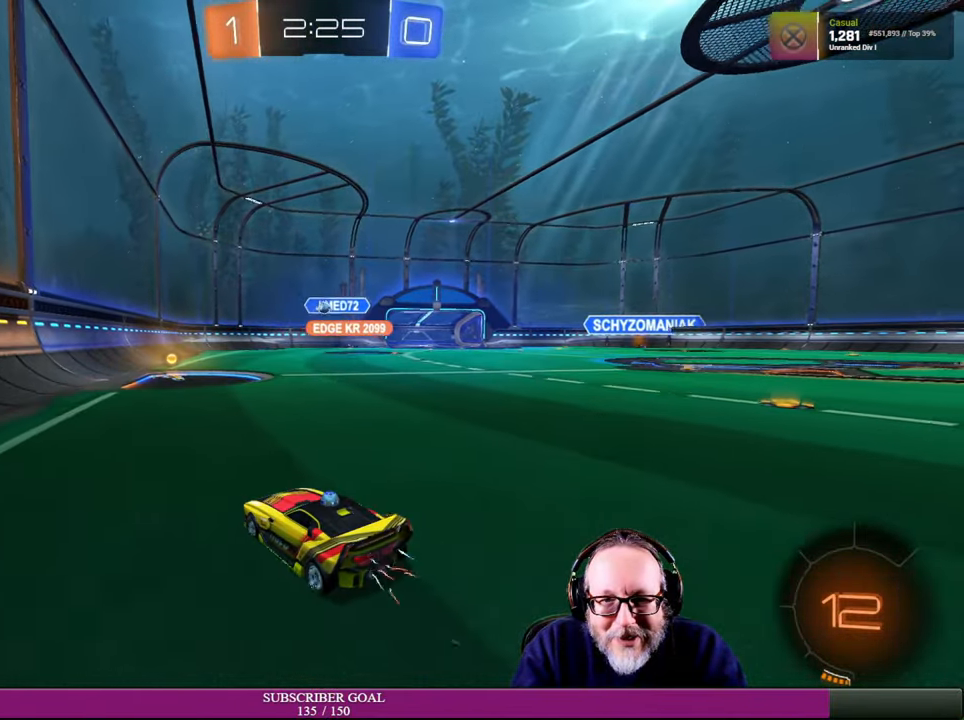
{"buttons": [], "left_stick": "right", "right_stick": "center", "events": [[250, "left_stick", "right"], [417, "R2", "up"]]}